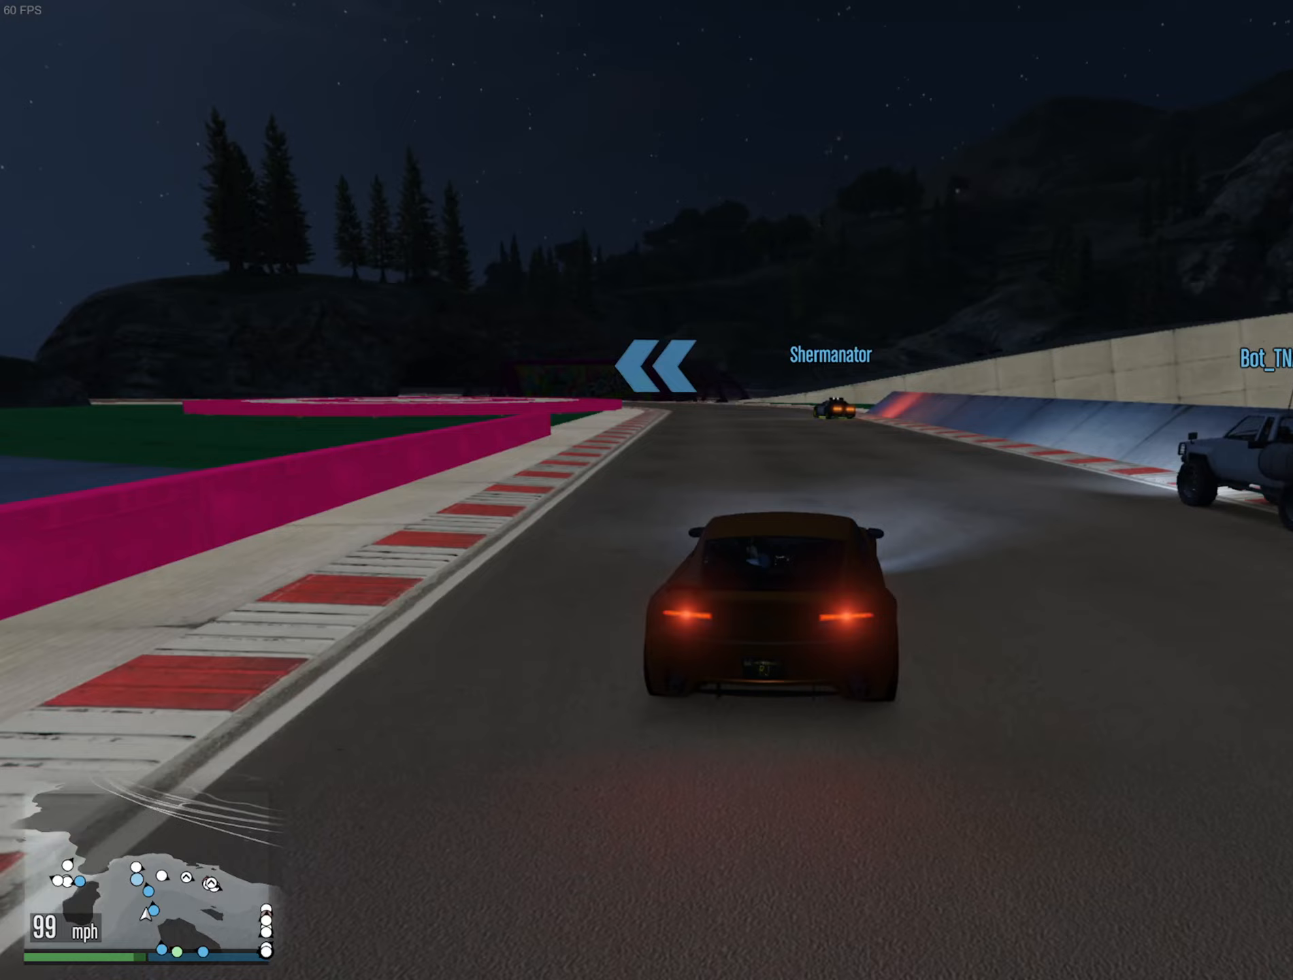
Gameplay with a controller (Xbox layout); each line is a JSON object with the inputs held at the frame after it. "events" lists button and stick changes between this image and that frame as [ms after this image, input, new state], when the widget could be followed in between.
{"buttons": ["R2"], "left_stick": "center", "right_stick": "center", "events": [[33, "left_stick", "left"], [183, "left_stick", "center"]]}
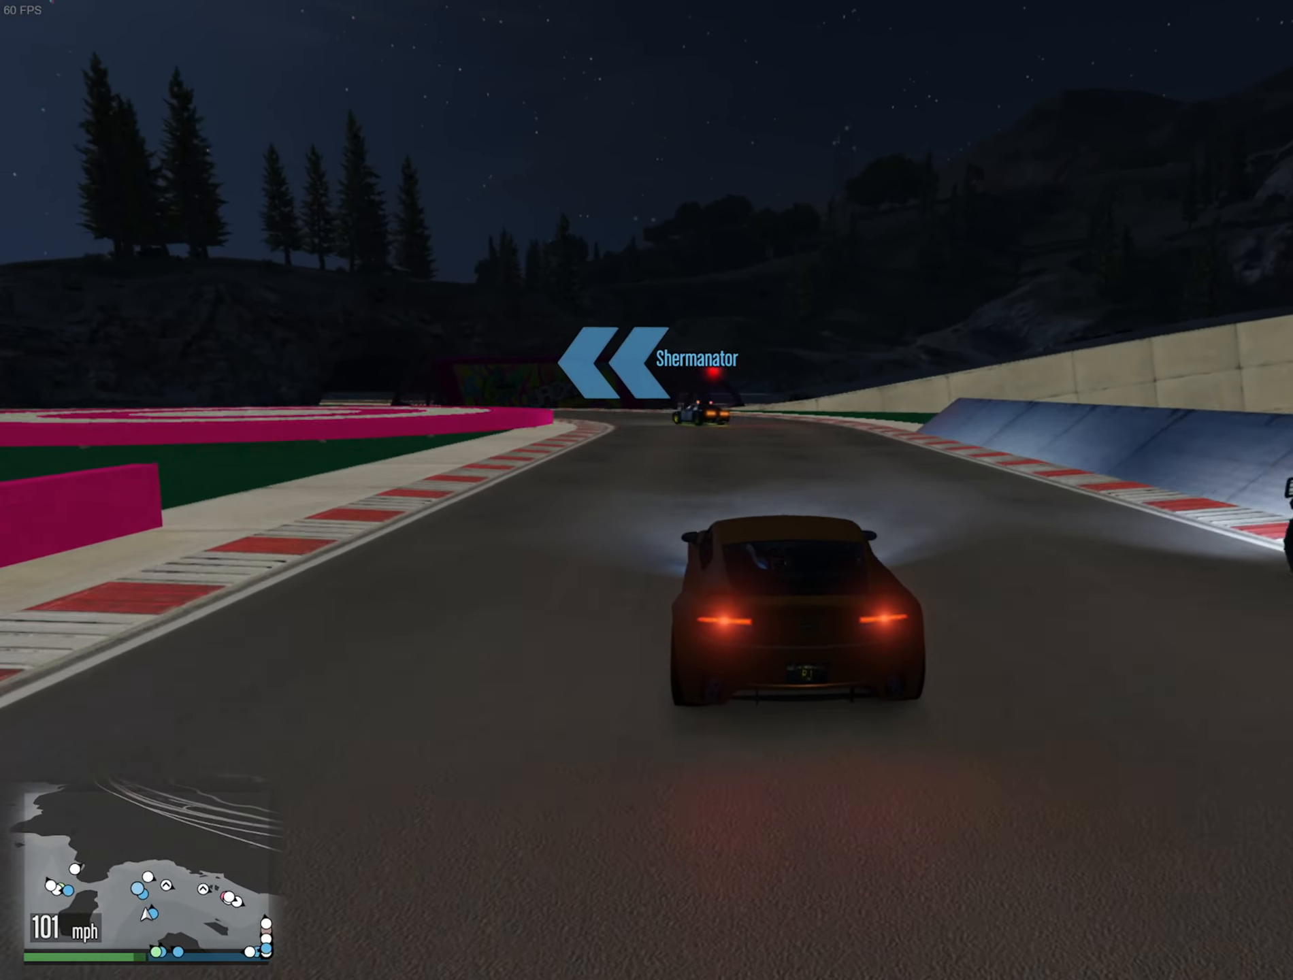
{"buttons": ["L2"], "left_stick": "left", "right_stick": "center", "events": [[134, "left_stick", "left"], [234, "R2", "up"], [250, "left_stick", "center"], [300, "L2", "down"], [300, "left_stick", "left"], [417, "left_stick", "center"], [484, "left_stick", "left"]]}
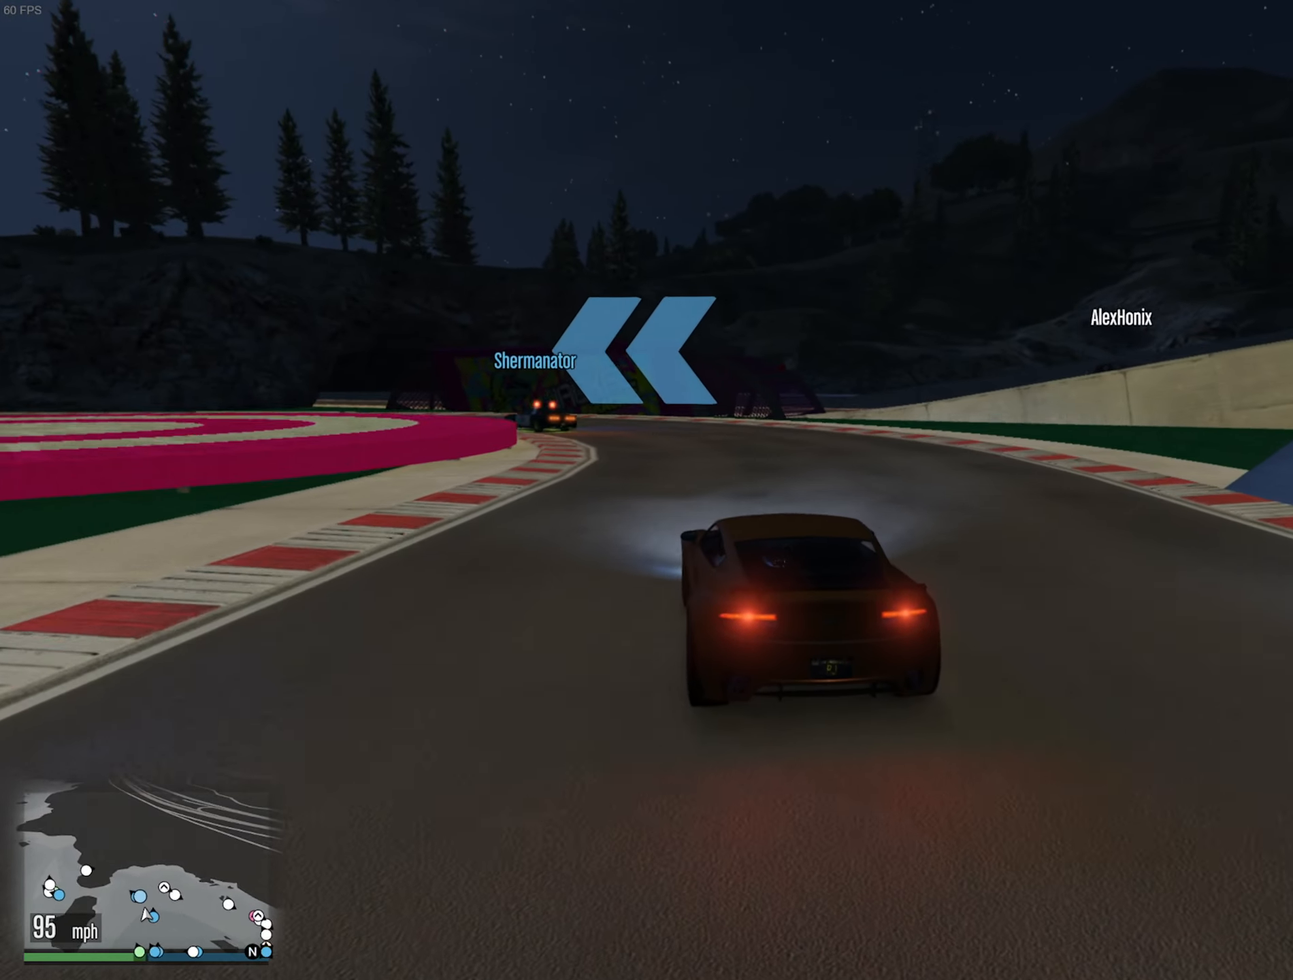
{"buttons": [], "left_stick": "center", "right_stick": "center", "events": [[84, "L2", "up"], [84, "left_stick", "center"], [167, "left_stick", "left"], [250, "left_stick", "center"], [300, "left_stick", "left"], [467, "left_stick", "center"]]}
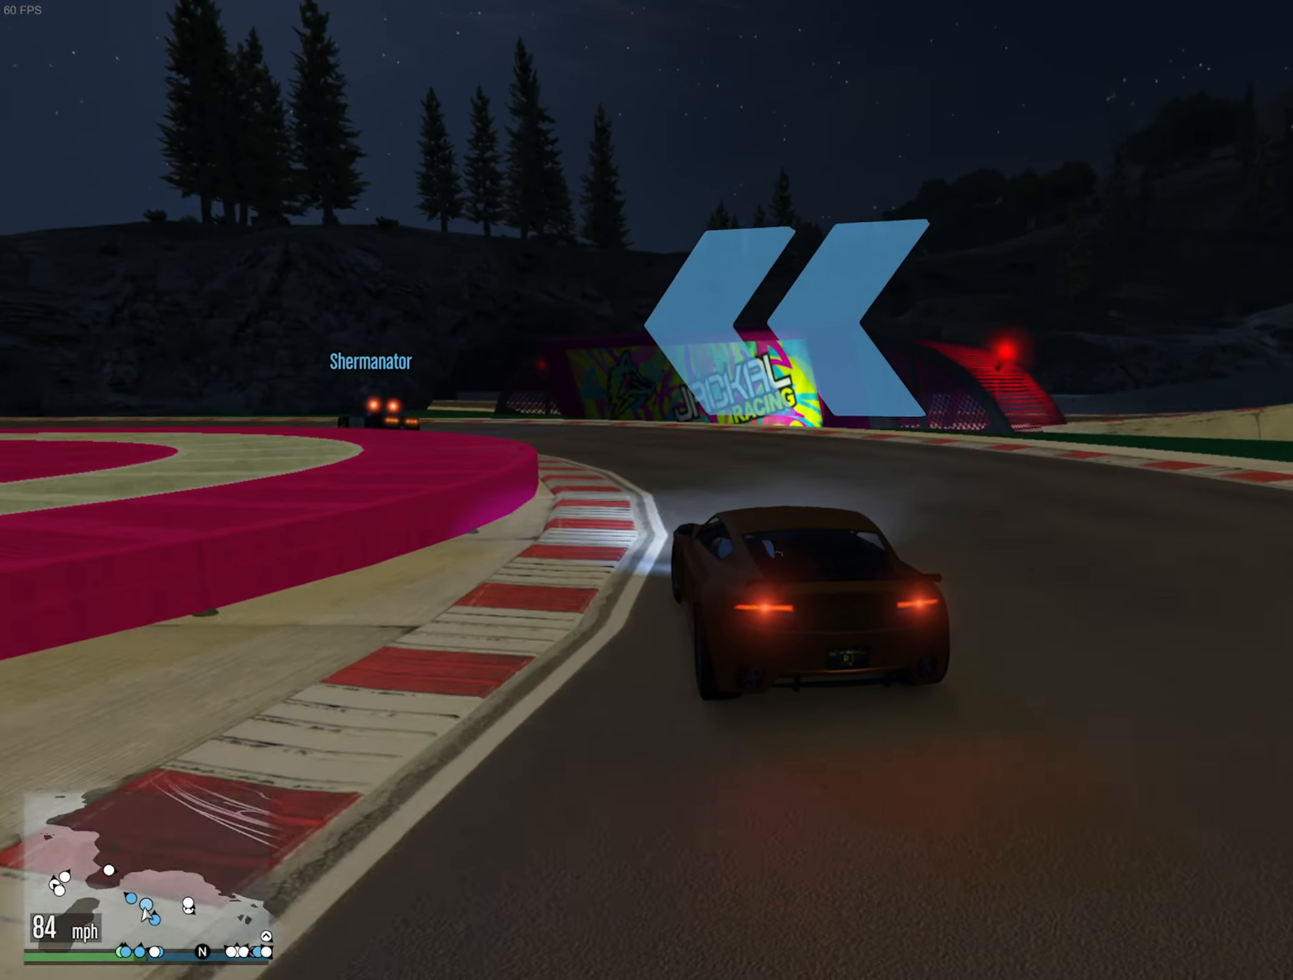
{"buttons": [], "left_stick": "left", "right_stick": "center", "events": [[34, "left_stick", "left"], [167, "left_stick", "center"], [234, "left_stick", "left"]]}
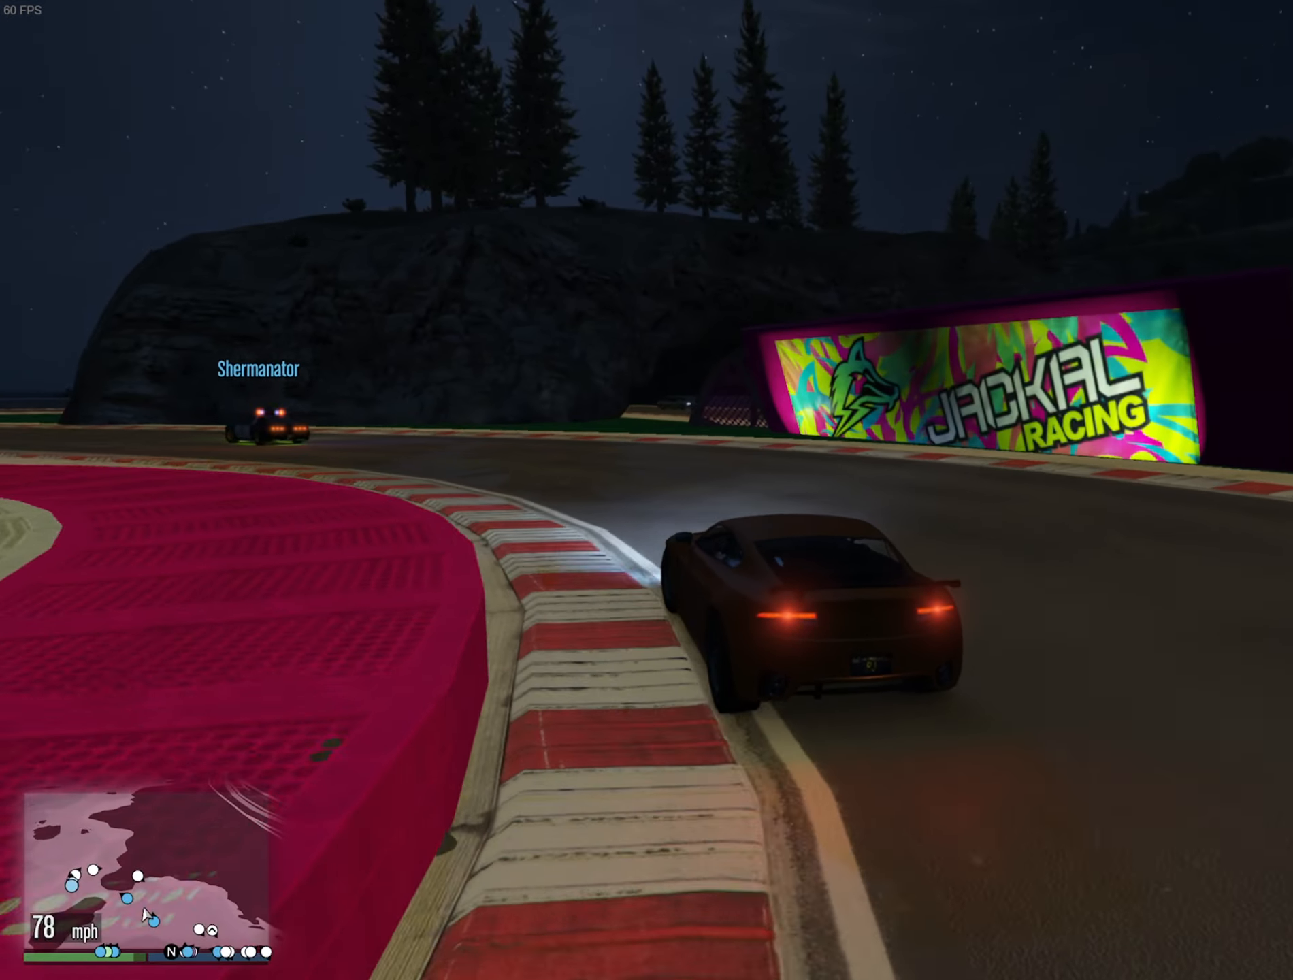
{"buttons": ["R2"], "left_stick": "center", "right_stick": "center", "events": [[167, "R2", "down"], [484, "left_stick", "center"]]}
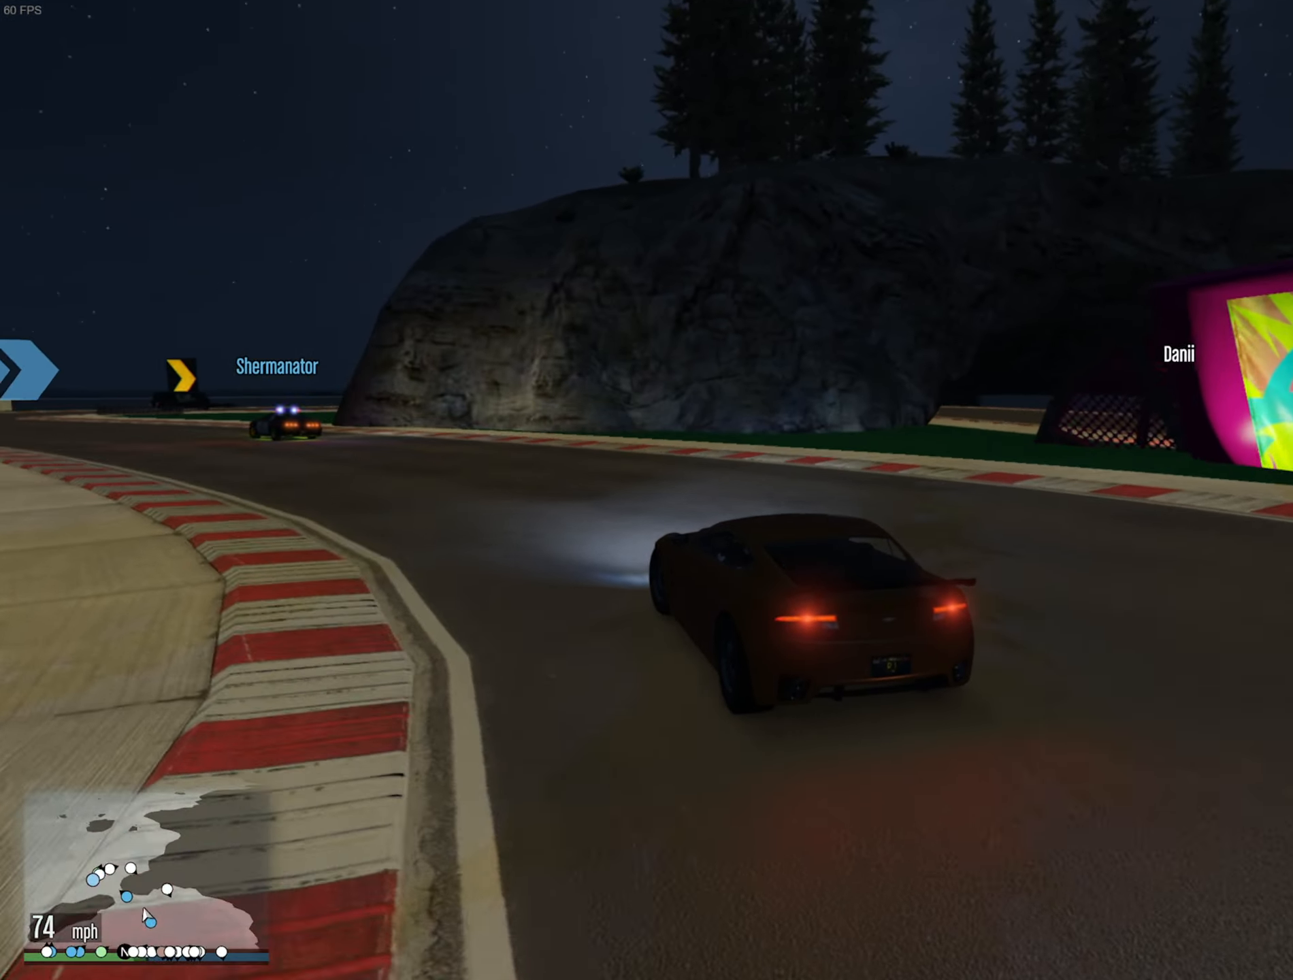
{"buttons": ["R2"], "left_stick": "left", "right_stick": "center", "events": [[117, "left_stick", "left"], [317, "left_stick", "center"], [367, "left_stick", "left"]]}
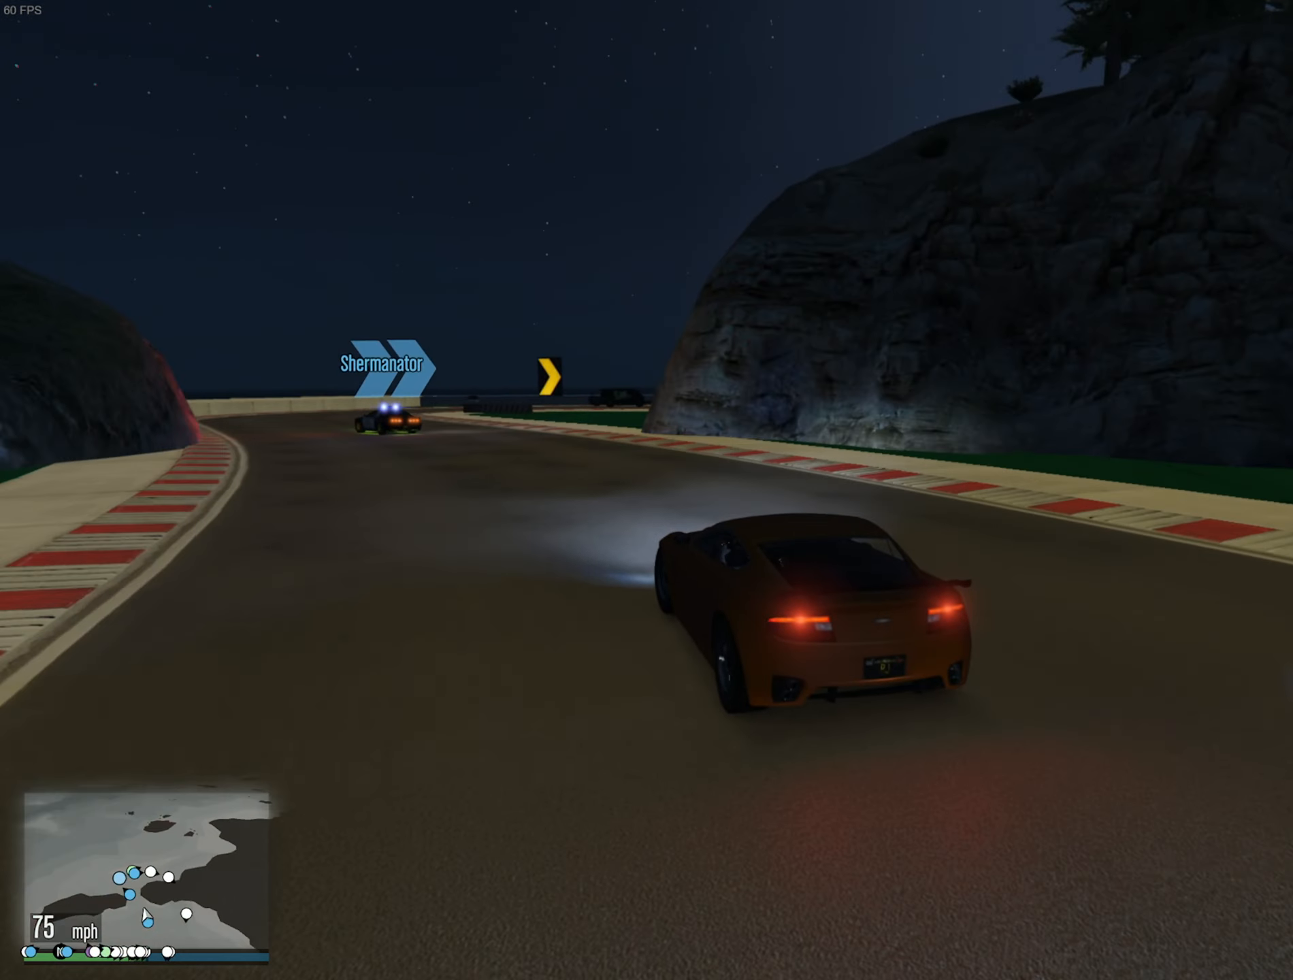
{"buttons": ["R2"], "left_stick": "center", "right_stick": "center", "events": [[367, "left_stick", "center"]]}
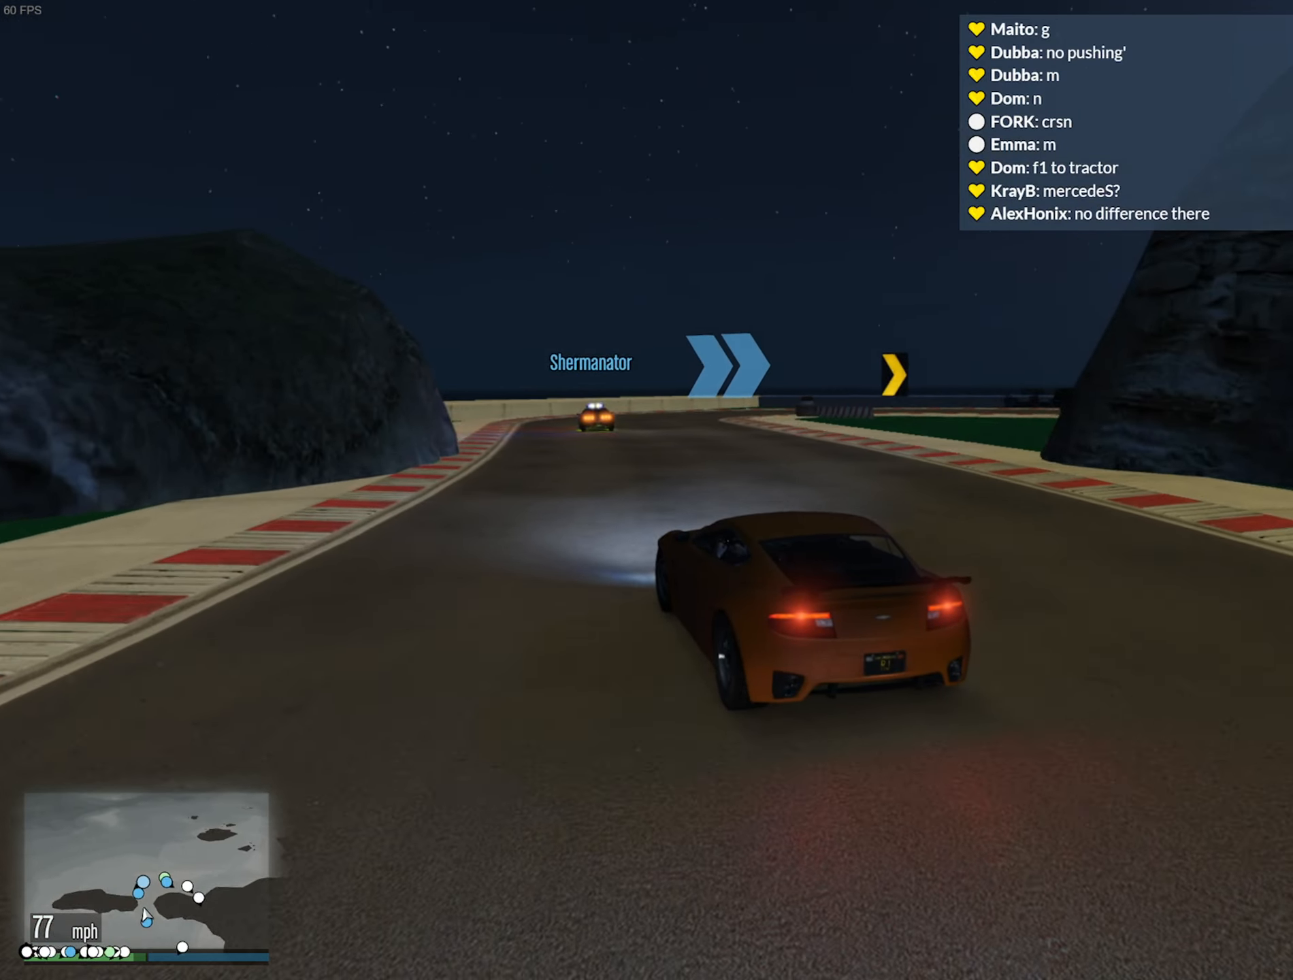
{"buttons": ["R2"], "left_stick": "down-right", "right_stick": "center", "events": [[484, "left_stick", "down-right"]]}